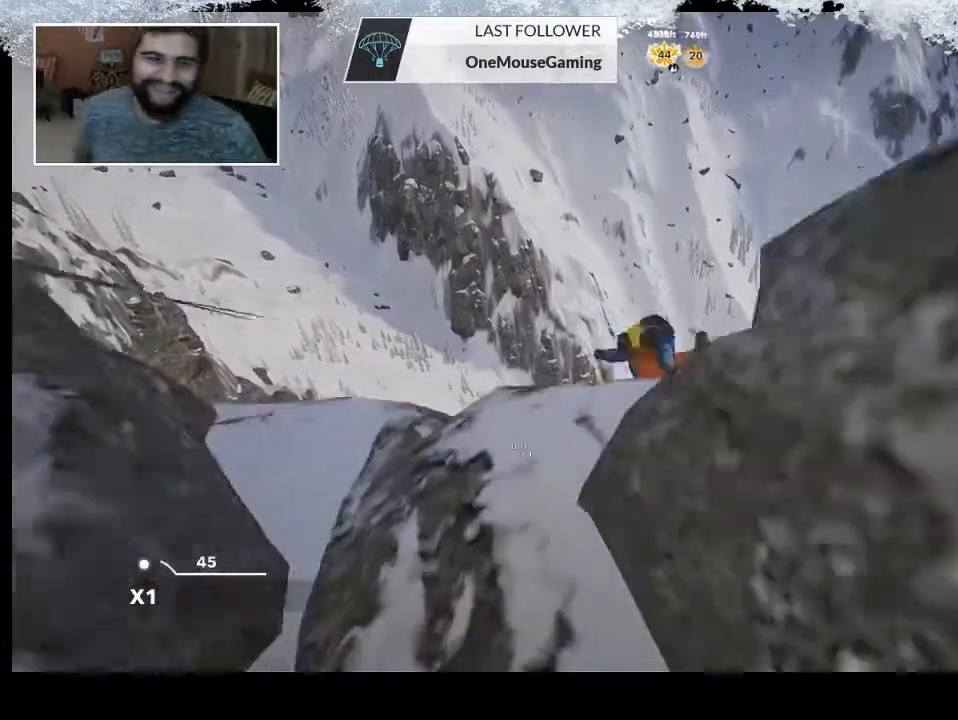
Gameplay with a controller (PlayStation layout); each line is a JSON object with the inputs held at the frame after it. "events" lists button and stick changes between this image and that frame as [ms after this image, input, new state], when the widget could be followed in between.
{"buttons": [], "left_stick": "center", "right_stick": "center", "events": [[367, "CIRCLE", "down"], [500, "CIRCLE", "up"]]}
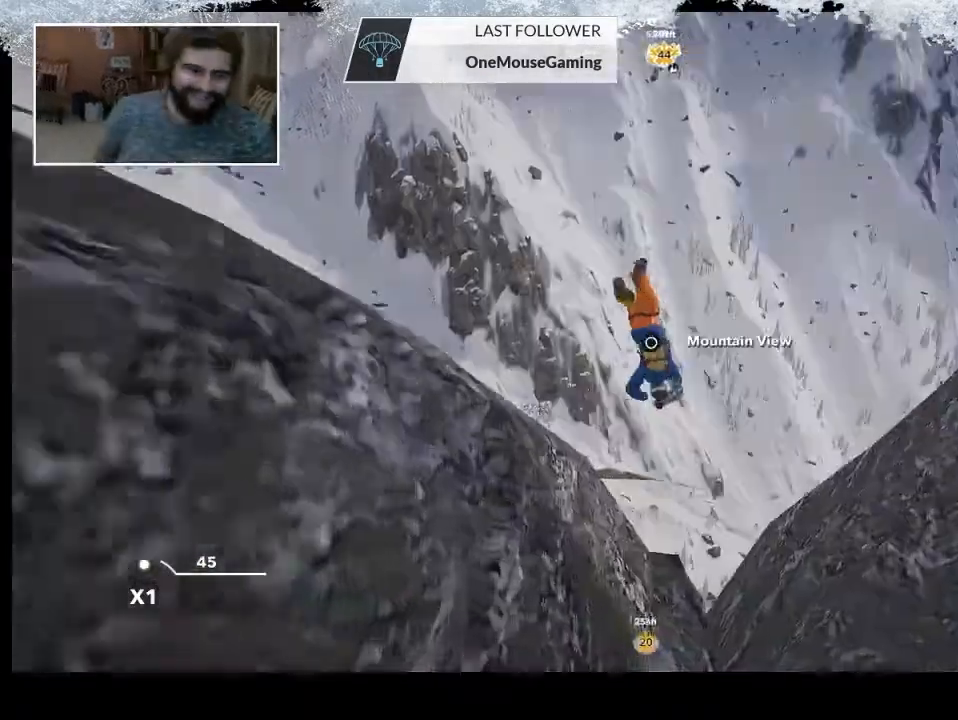
{"buttons": ["TRIANGLE"], "left_stick": "center", "right_stick": "center", "events": [[467, "TRIANGLE", "down"]]}
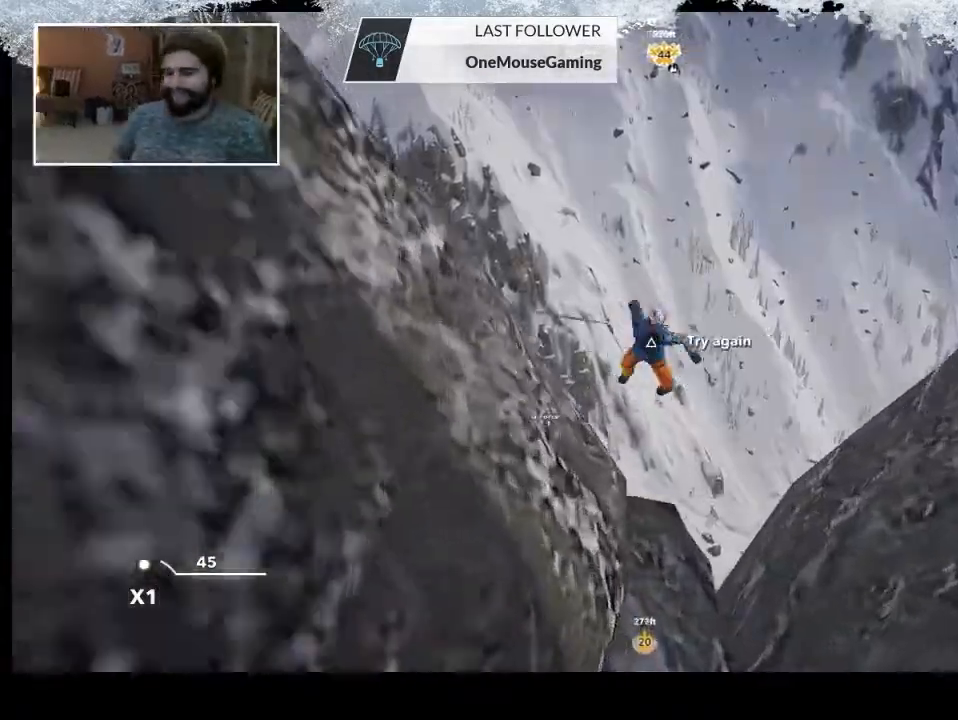
{"buttons": ["TRIANGLE"], "left_stick": "center", "right_stick": "center", "events": []}
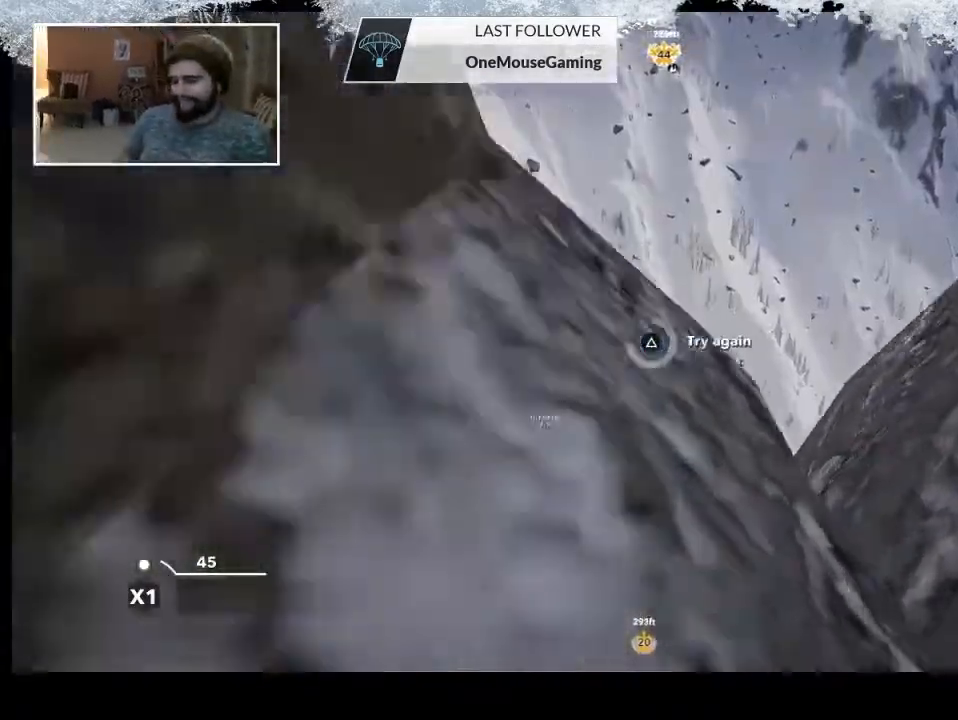
{"buttons": ["TRIANGLE"], "left_stick": "center", "right_stick": "center", "events": []}
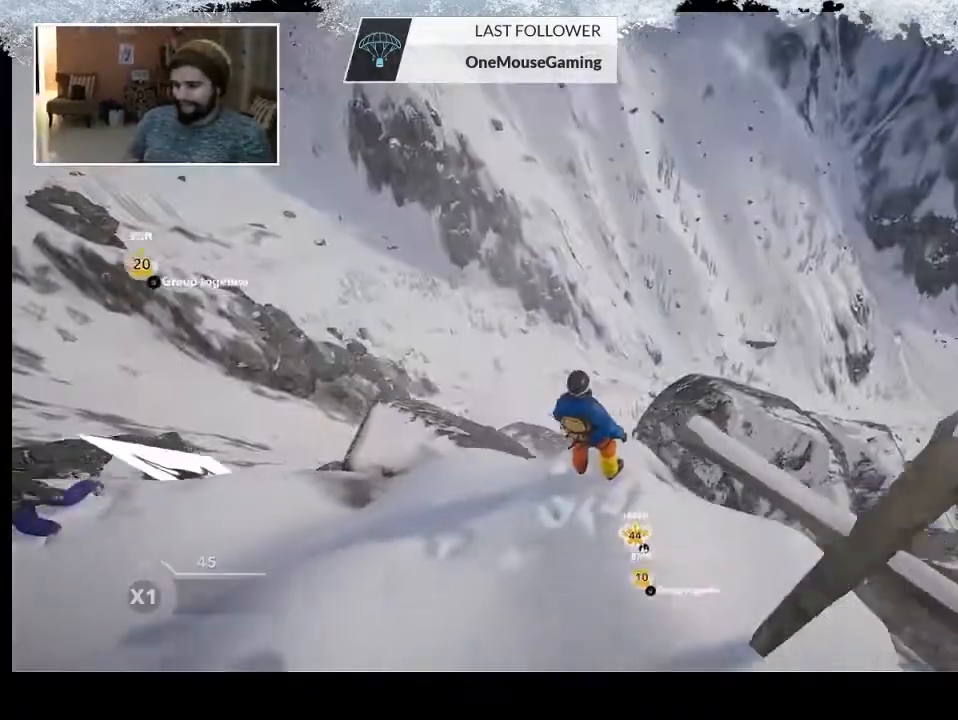
{"buttons": [], "left_stick": "center", "right_stick": "center", "events": [[67, "TRIANGLE", "up"]]}
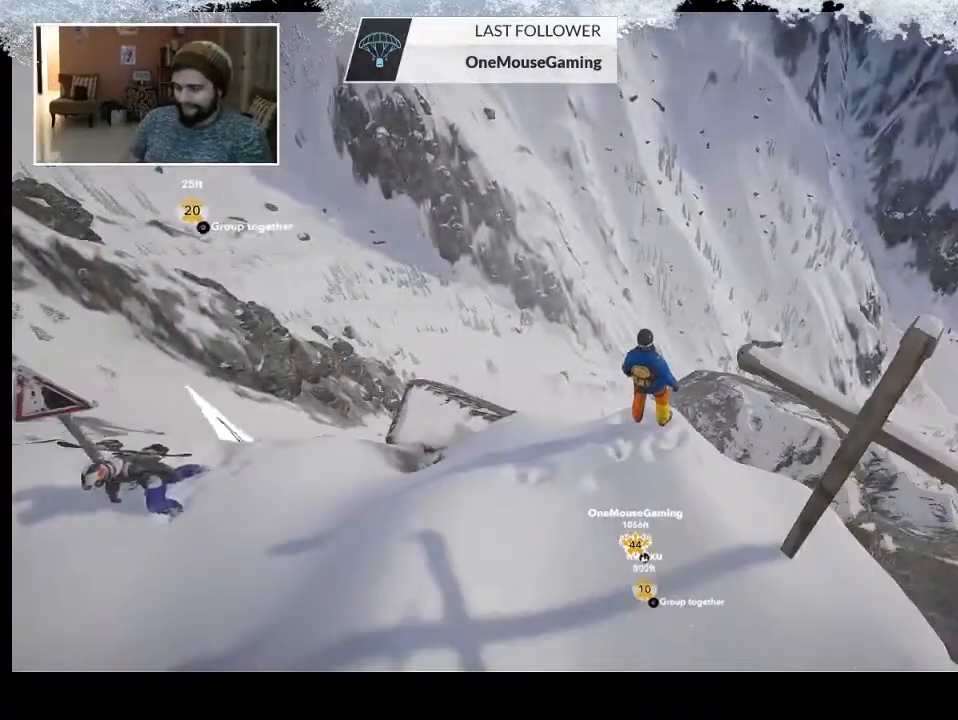
{"buttons": [], "left_stick": "center", "right_stick": "down-left", "events": [[167, "right_stick", "down"], [233, "right_stick", "down-left"]]}
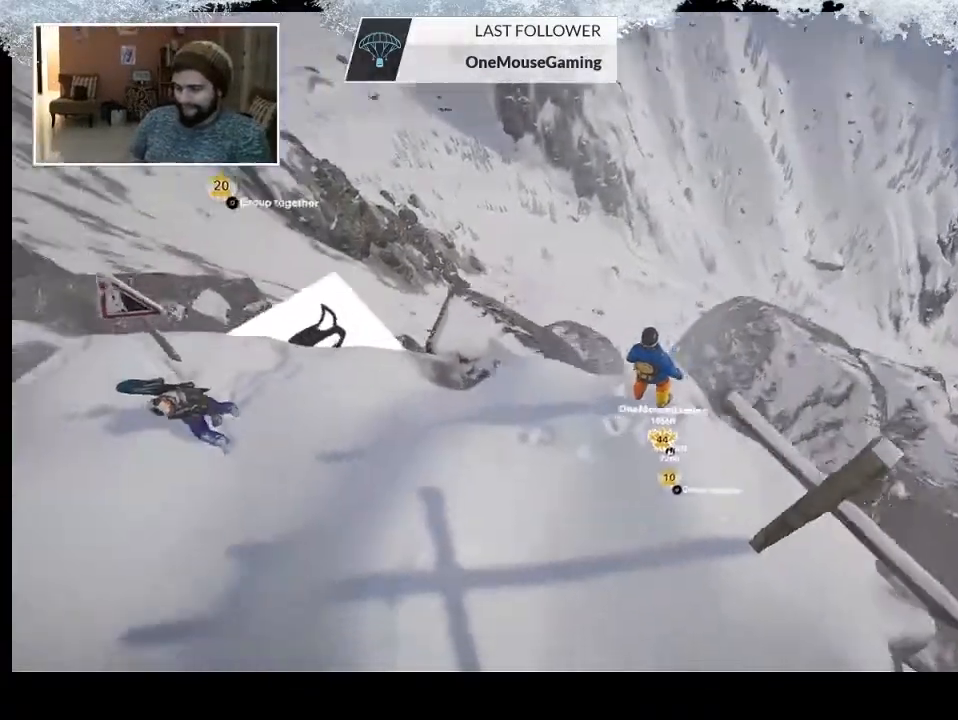
{"buttons": [], "left_stick": "center", "right_stick": "center", "events": [[233, "right_stick", "center"]]}
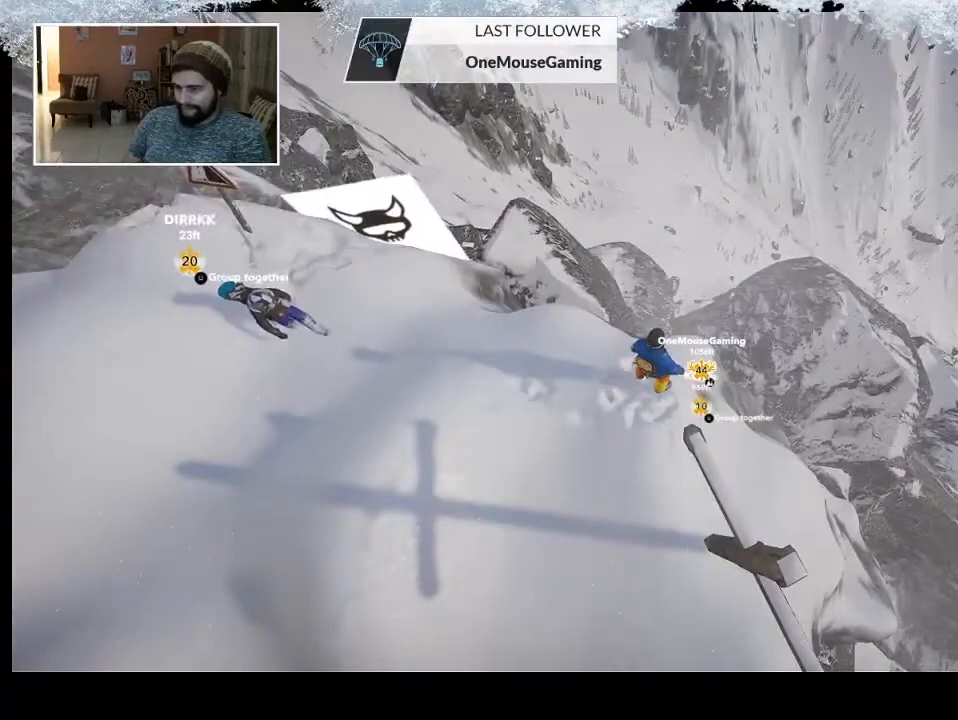
{"buttons": [], "left_stick": "center", "right_stick": "center", "events": []}
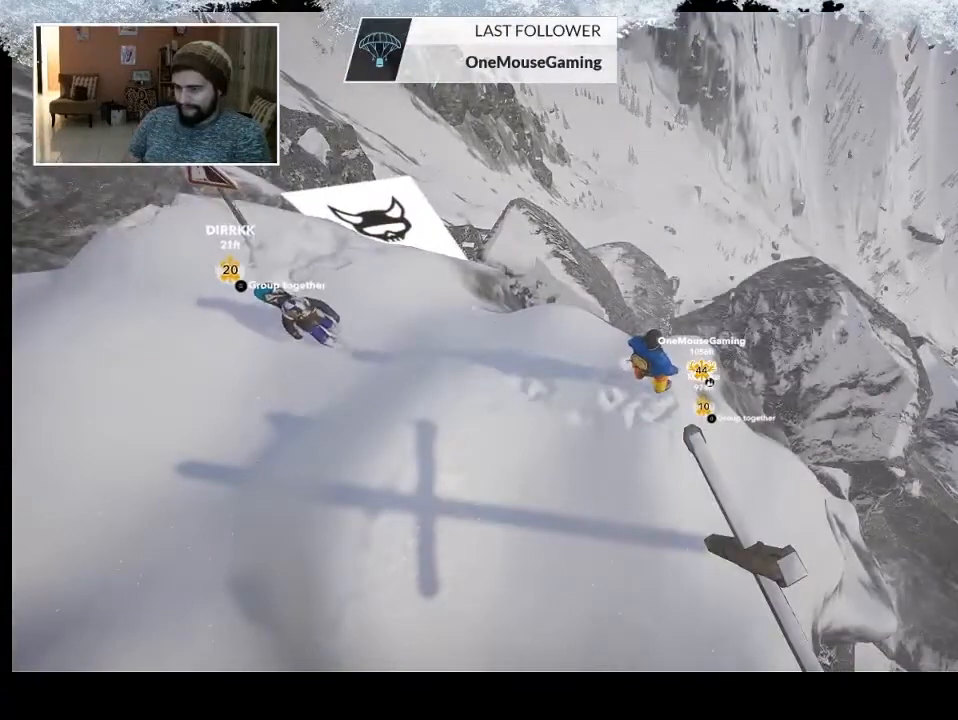
{"buttons": [], "left_stick": "center", "right_stick": "center", "events": []}
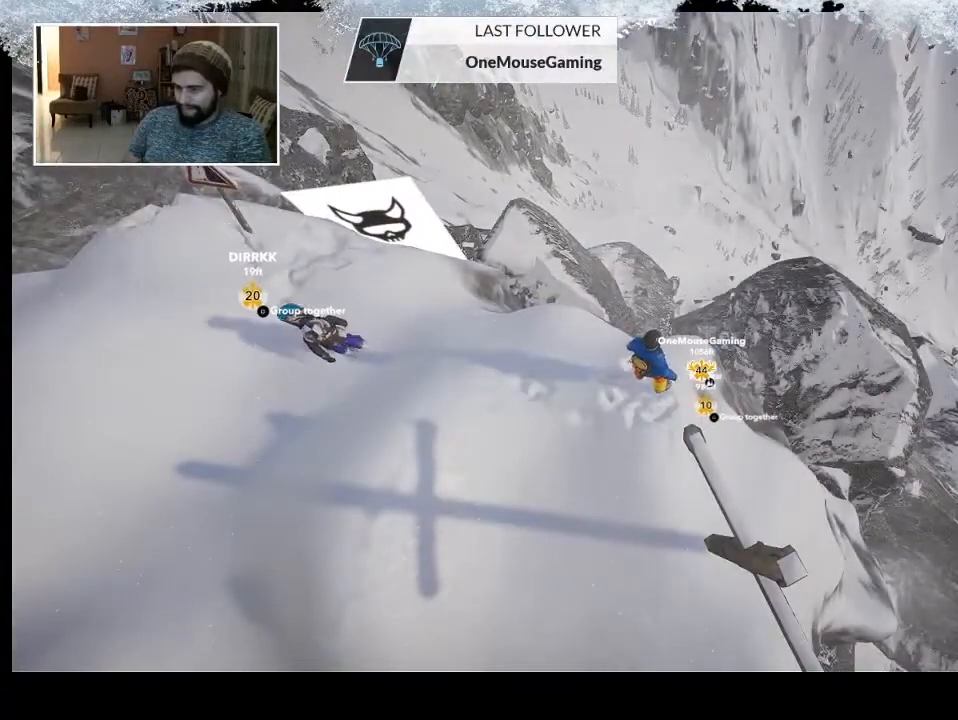
{"buttons": [], "left_stick": "left", "right_stick": "up-left", "events": [[133, "left_stick", "left"], [133, "right_stick", "left"], [333, "right_stick", "up-left"]]}
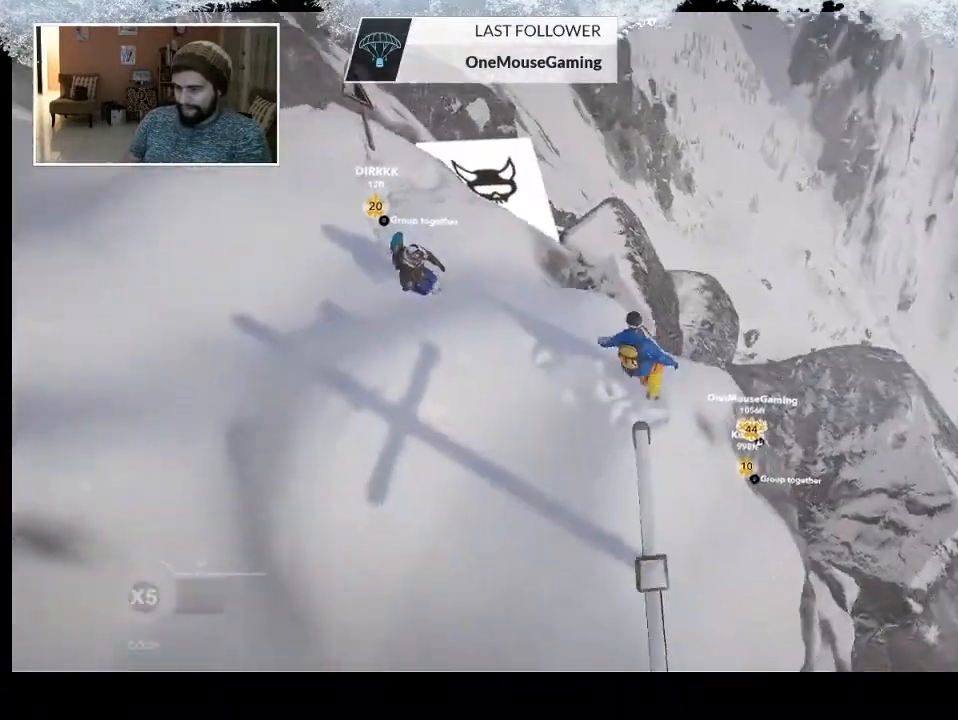
{"buttons": [], "left_stick": "left", "right_stick": "up-left", "events": []}
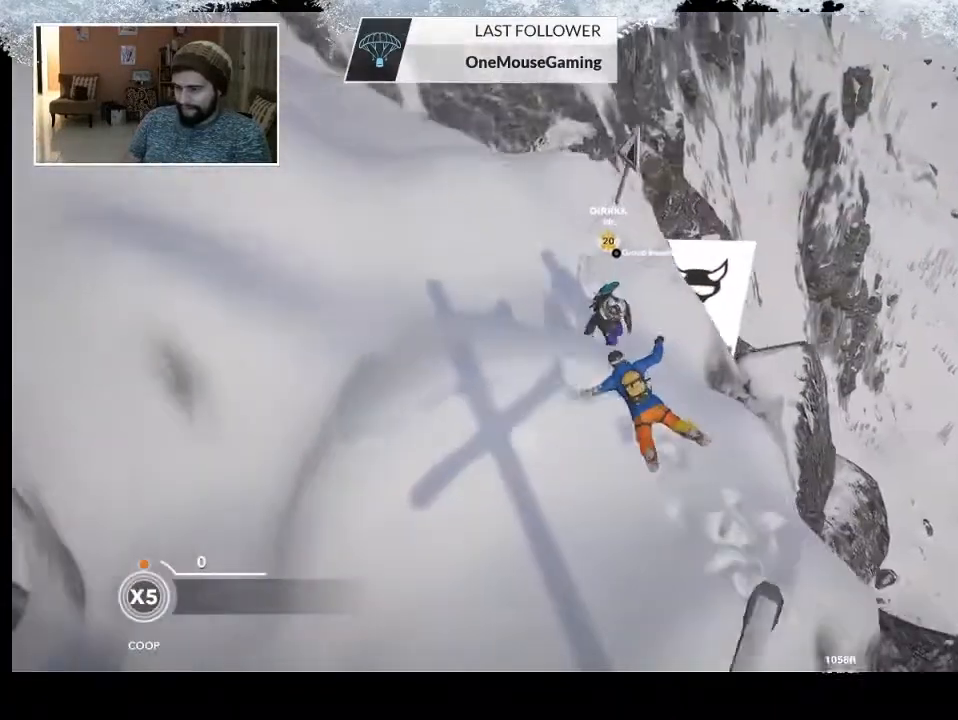
{"buttons": [], "left_stick": "center", "right_stick": "center", "events": [[200, "left_stick", "center"], [200, "right_stick", "center"]]}
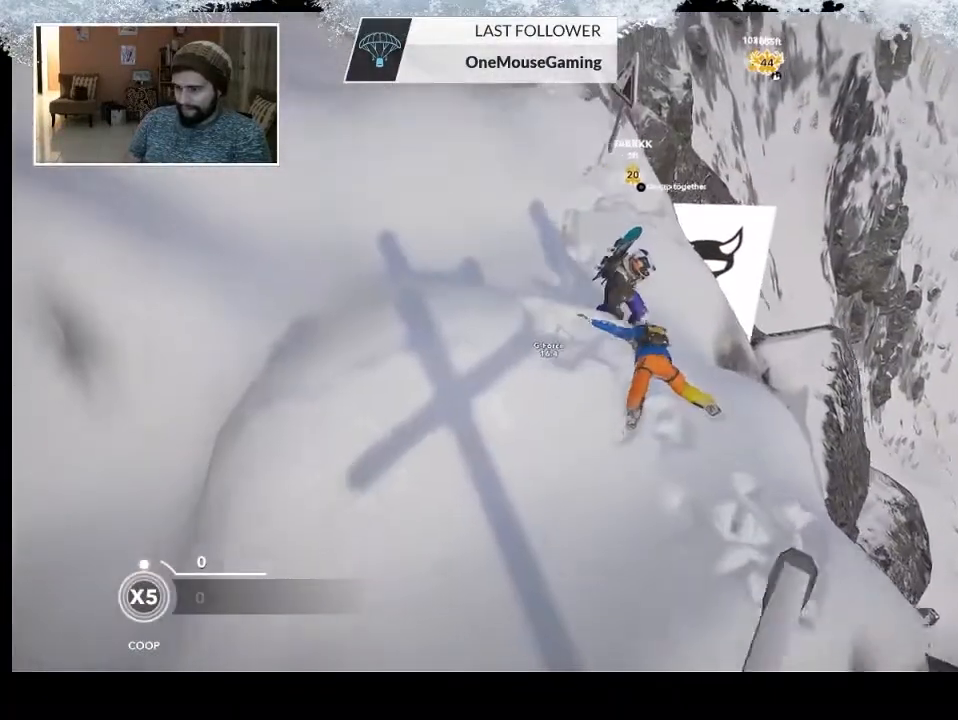
{"buttons": [], "left_stick": "center", "right_stick": "center", "events": []}
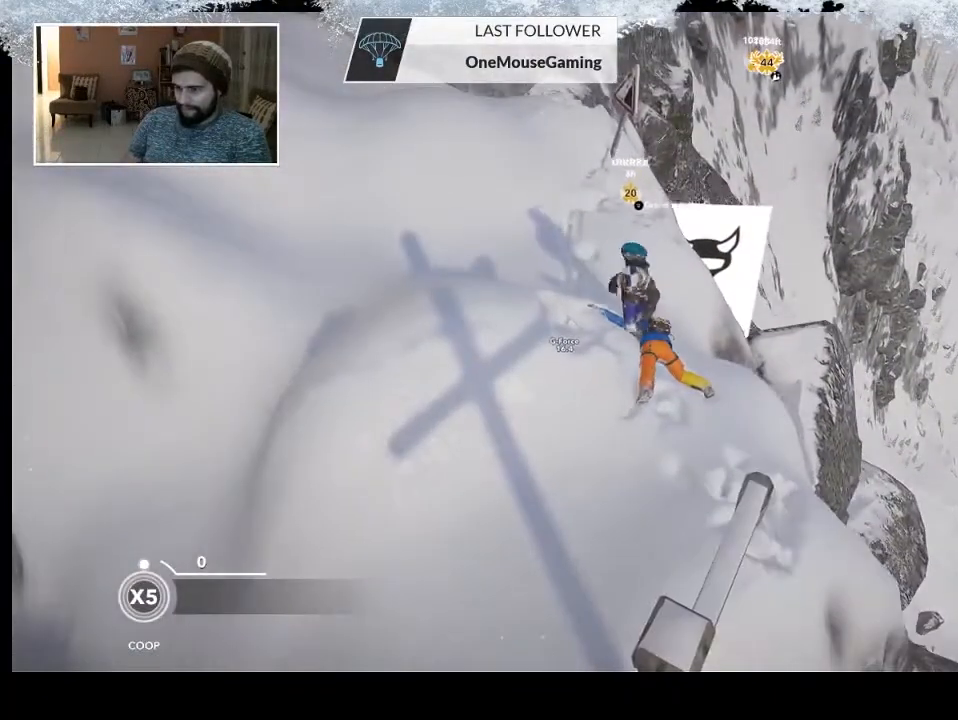
{"buttons": [], "left_stick": "center", "right_stick": "center", "events": []}
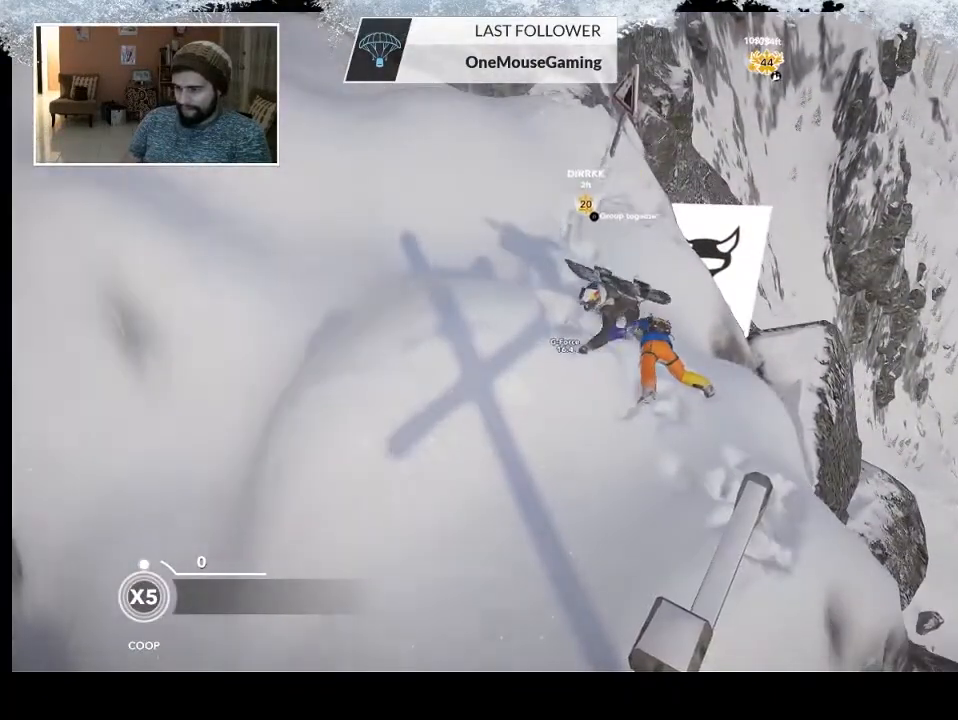
{"buttons": [], "left_stick": "center", "right_stick": "center", "events": []}
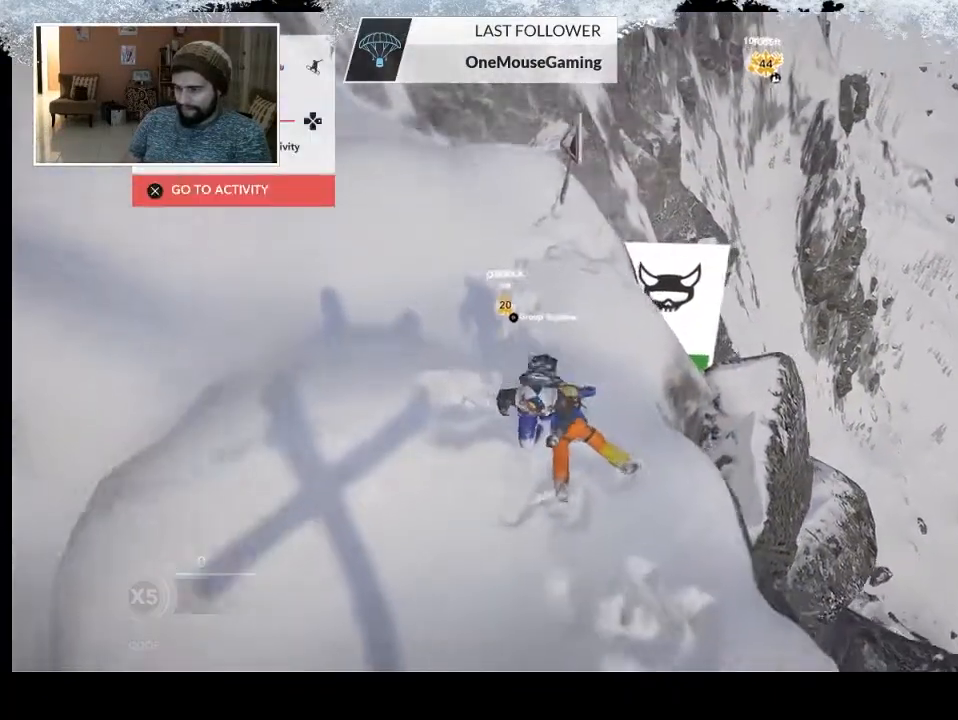
{"buttons": [], "left_stick": "center", "right_stick": "center", "events": [[233, "SQUARE", "down"], [367, "SQUARE", "up"]]}
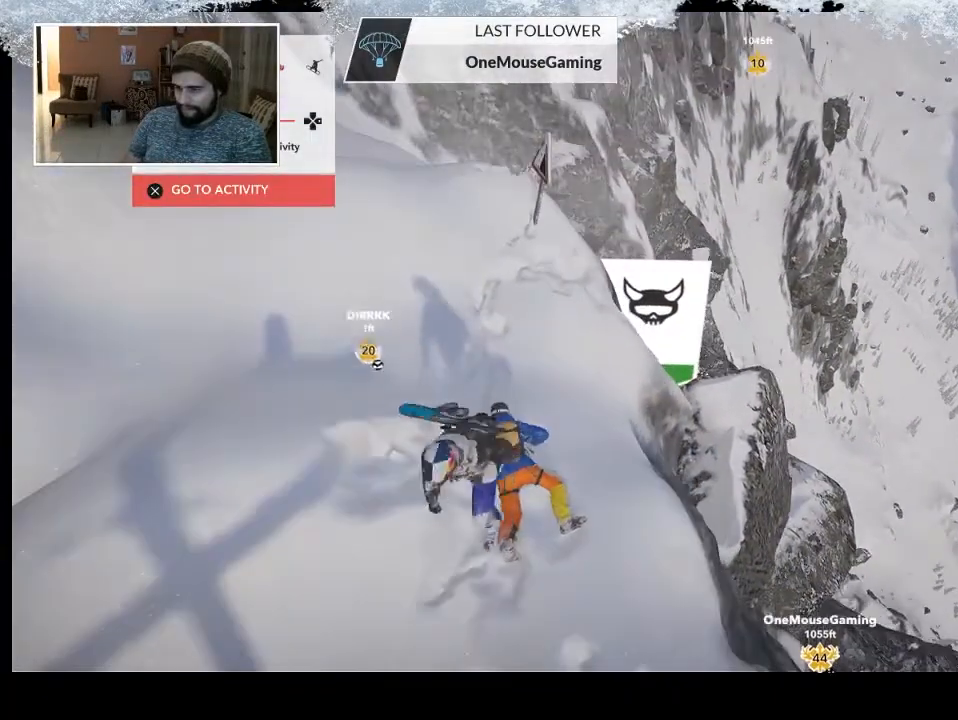
{"buttons": [], "left_stick": "center", "right_stick": "center", "events": []}
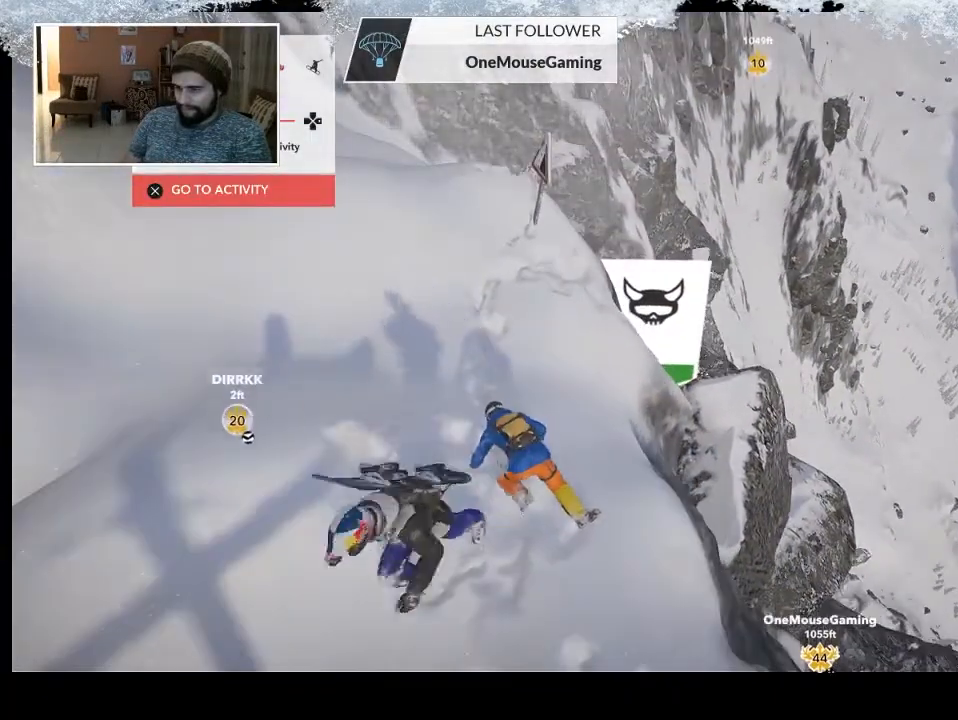
{"buttons": [], "left_stick": "center", "right_stick": "center", "events": []}
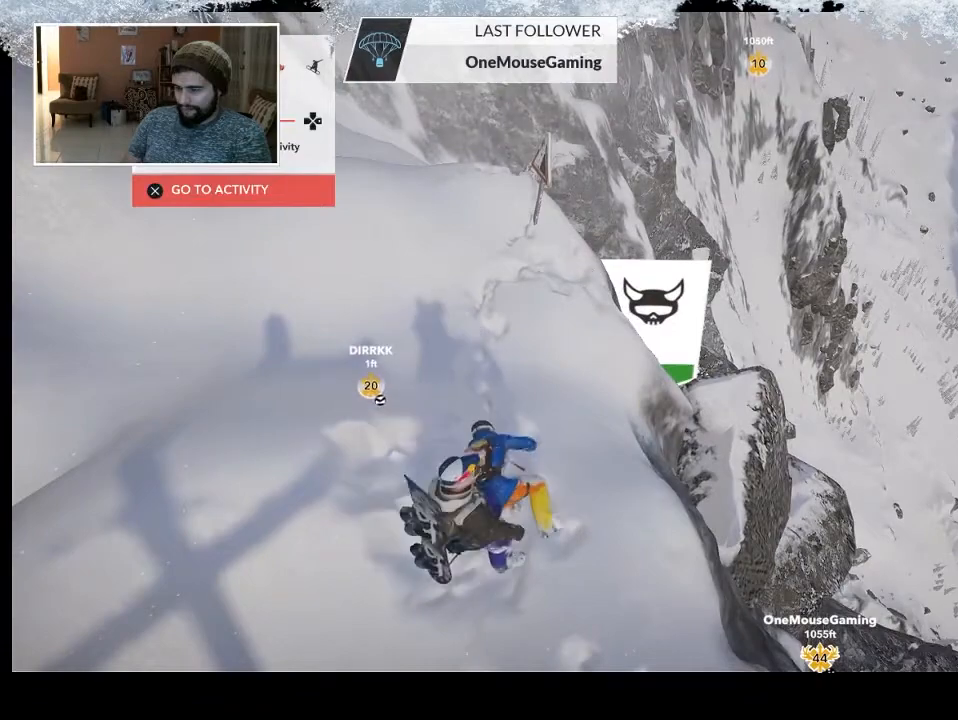
{"buttons": ["R1"], "left_stick": "center", "right_stick": "center", "events": [[100, "R1", "down"]]}
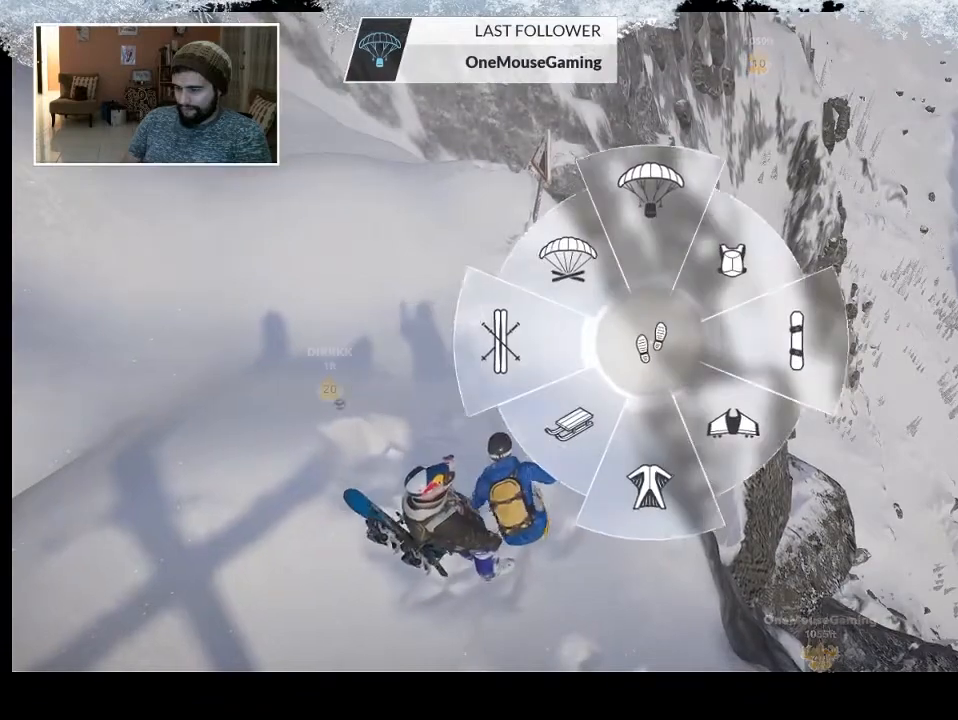
{"buttons": ["R1"], "left_stick": "center", "right_stick": "center", "events": []}
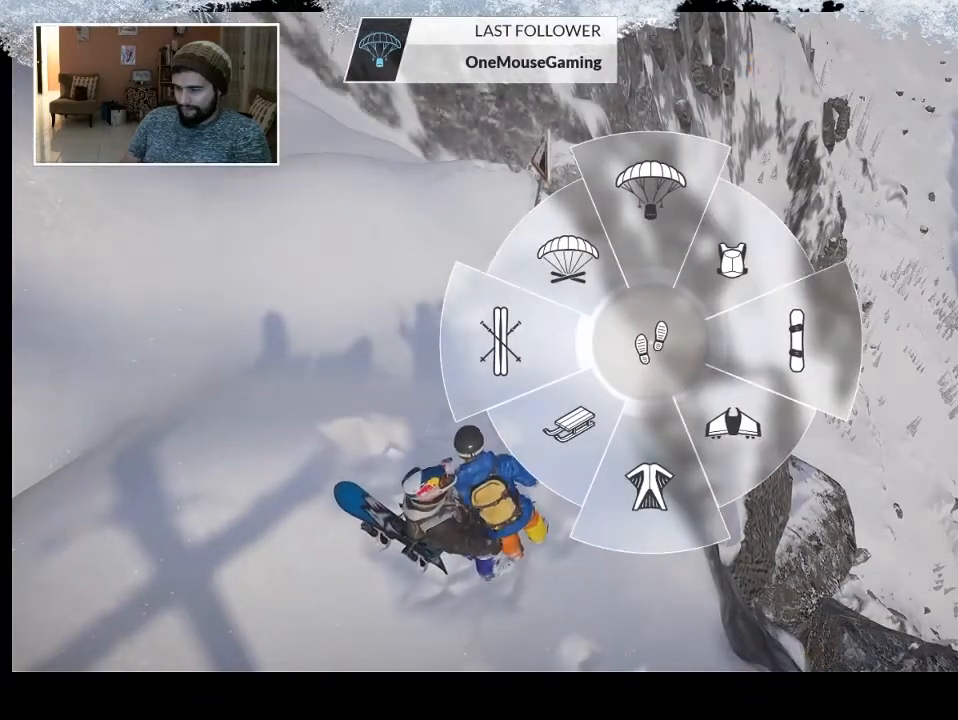
{"buttons": [], "left_stick": "center", "right_stick": "center", "events": [[133, "R1", "up"]]}
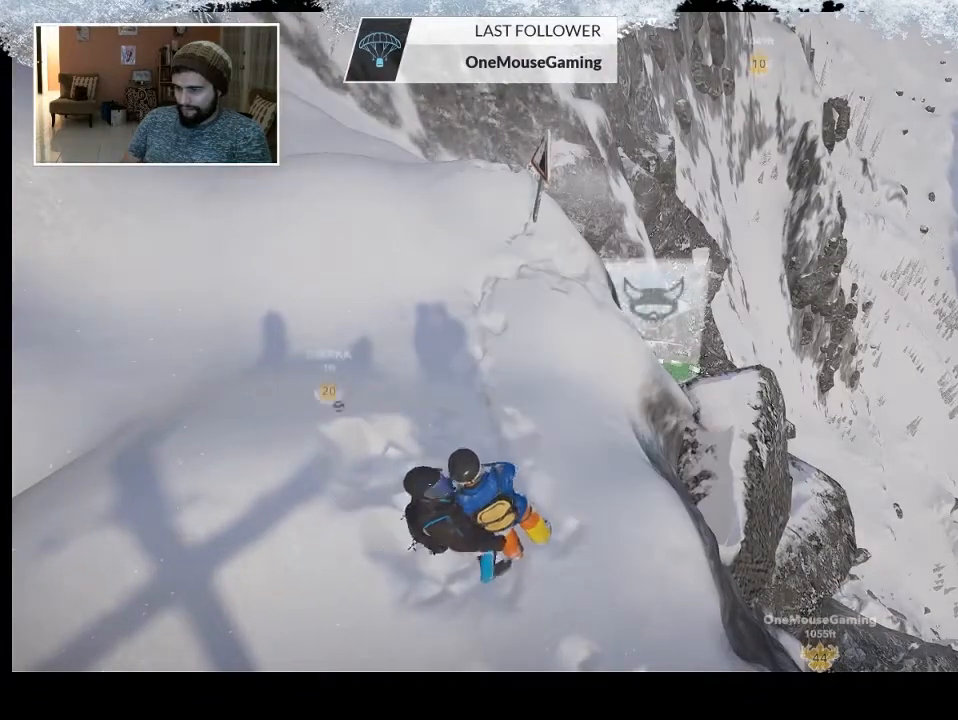
{"buttons": ["R1"], "left_stick": "left", "right_stick": "center", "events": [[100, "R1", "down"], [233, "left_stick", "left"]]}
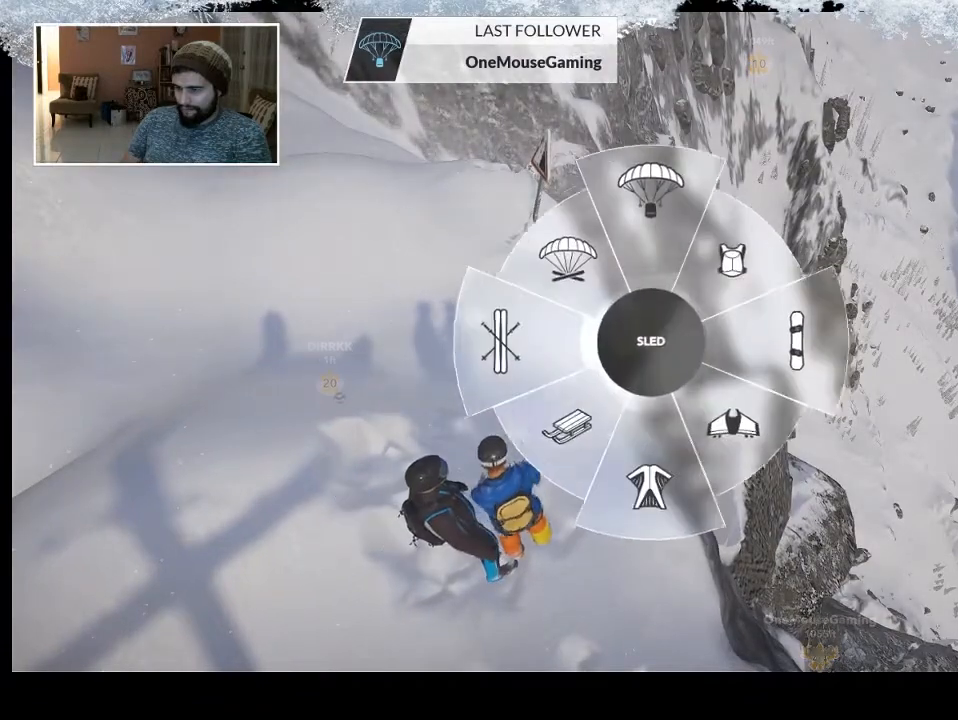
{"buttons": [], "left_stick": "center", "right_stick": "center", "events": [[133, "R1", "up"], [200, "left_stick", "center"]]}
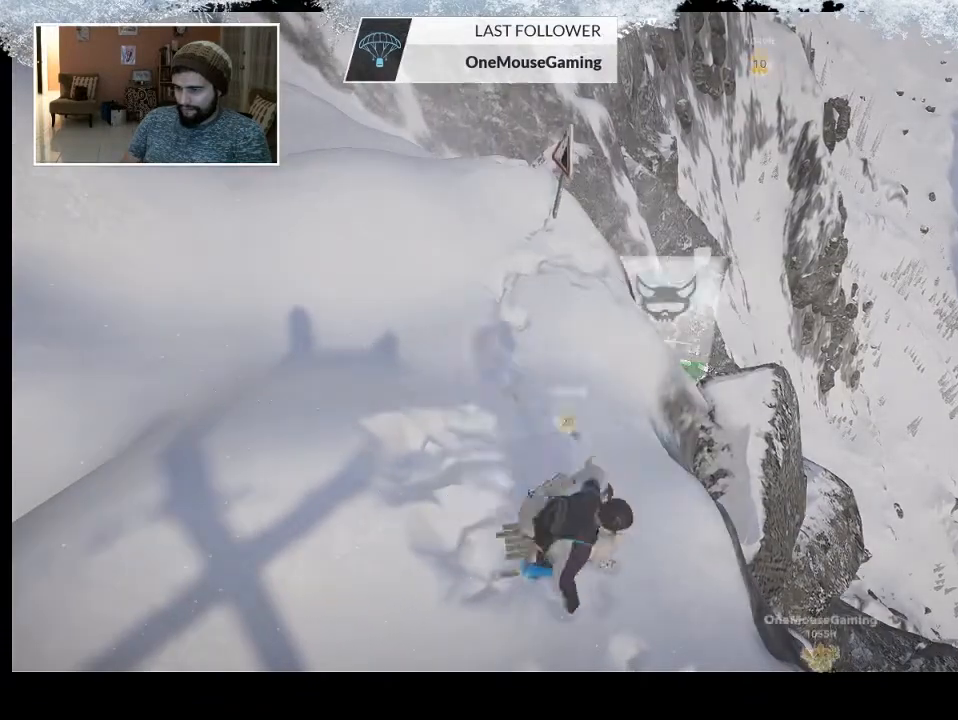
{"buttons": [], "left_stick": "center", "right_stick": "center", "events": []}
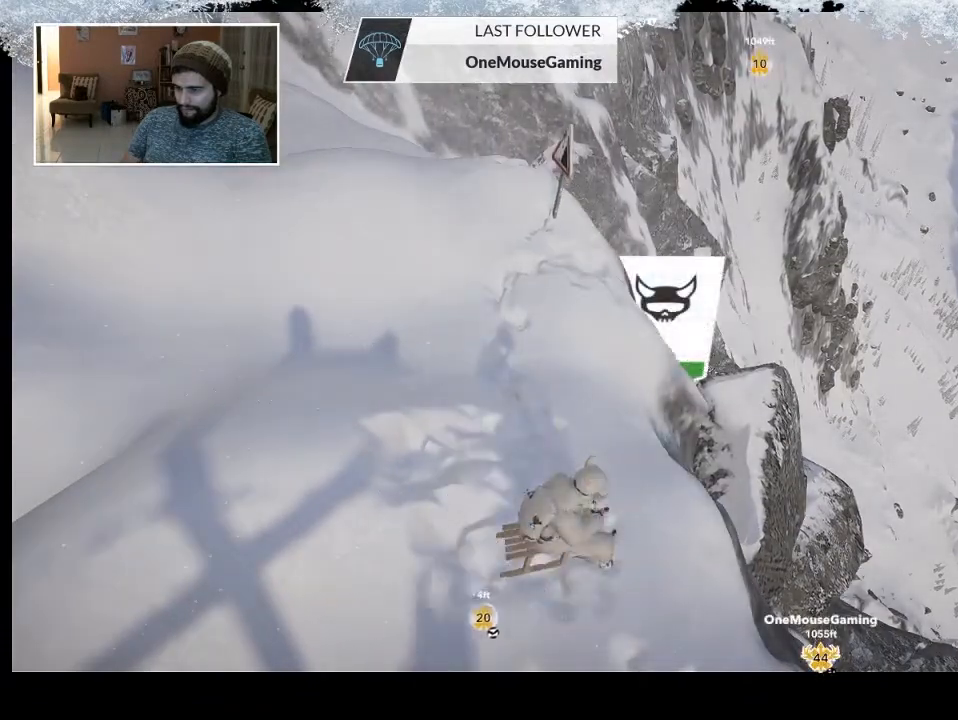
{"buttons": [], "left_stick": "center", "right_stick": "down-right", "events": [[400, "right_stick", "down-right"]]}
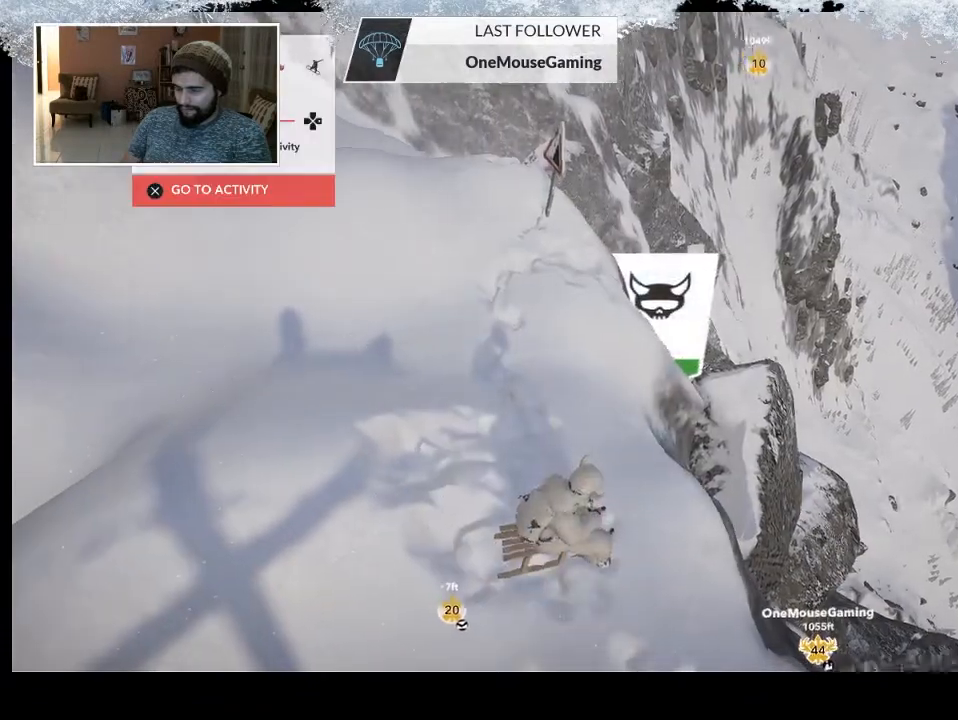
{"buttons": [], "left_stick": "center", "right_stick": "down-right", "events": []}
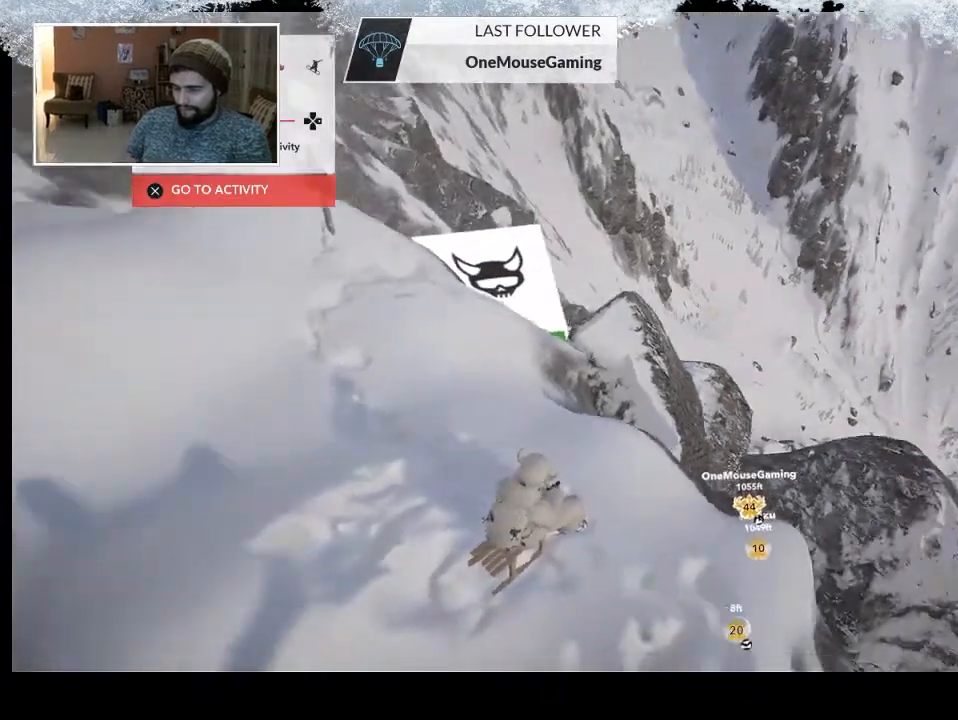
{"buttons": [], "left_stick": "center", "right_stick": "right", "events": [[67, "right_stick", "right"]]}
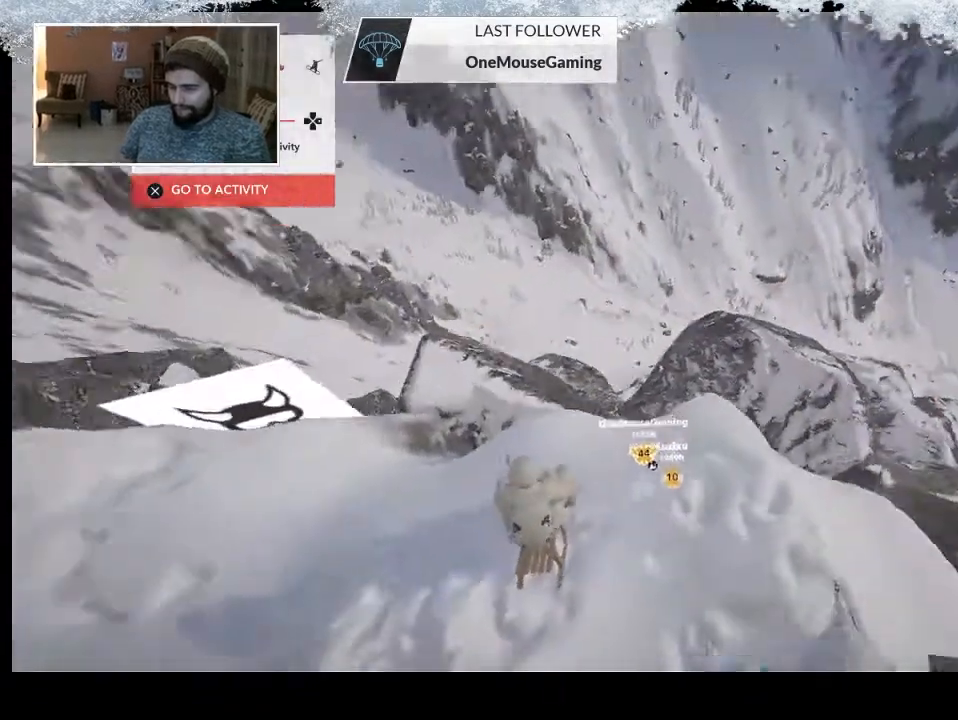
{"buttons": [], "left_stick": "center", "right_stick": "right", "events": []}
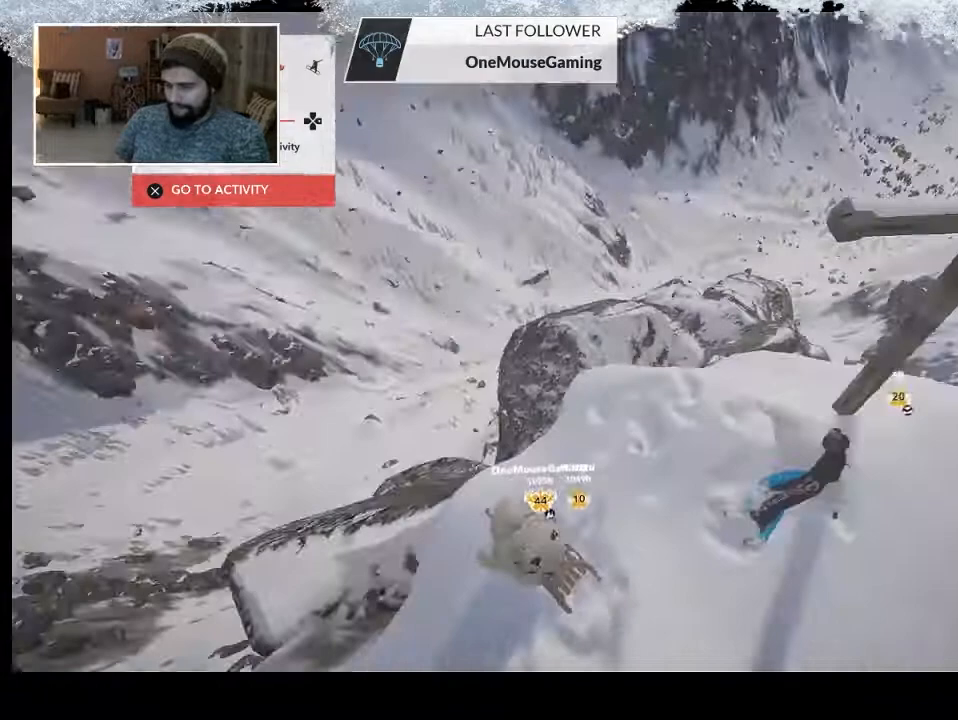
{"buttons": [], "left_stick": "center", "right_stick": "center", "events": [[400, "right_stick", "center"]]}